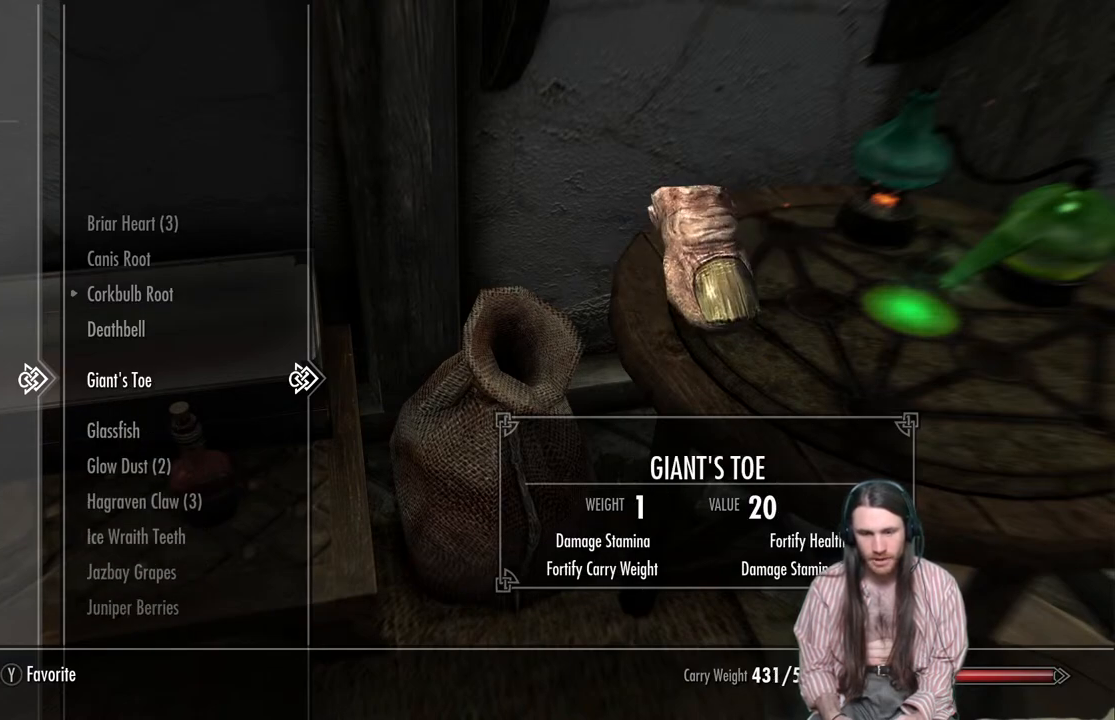
Gameplay with a controller (Xbox layout); each line is a JSON object with the inputs held at the frame after it. "events" lists button and stick changes between this image and that frame as [ms after this image, input, new state], when the widget could be followed in between.
{"buttons": [], "left_stick": "center", "right_stick": "center", "events": [[83, "X", "up"]]}
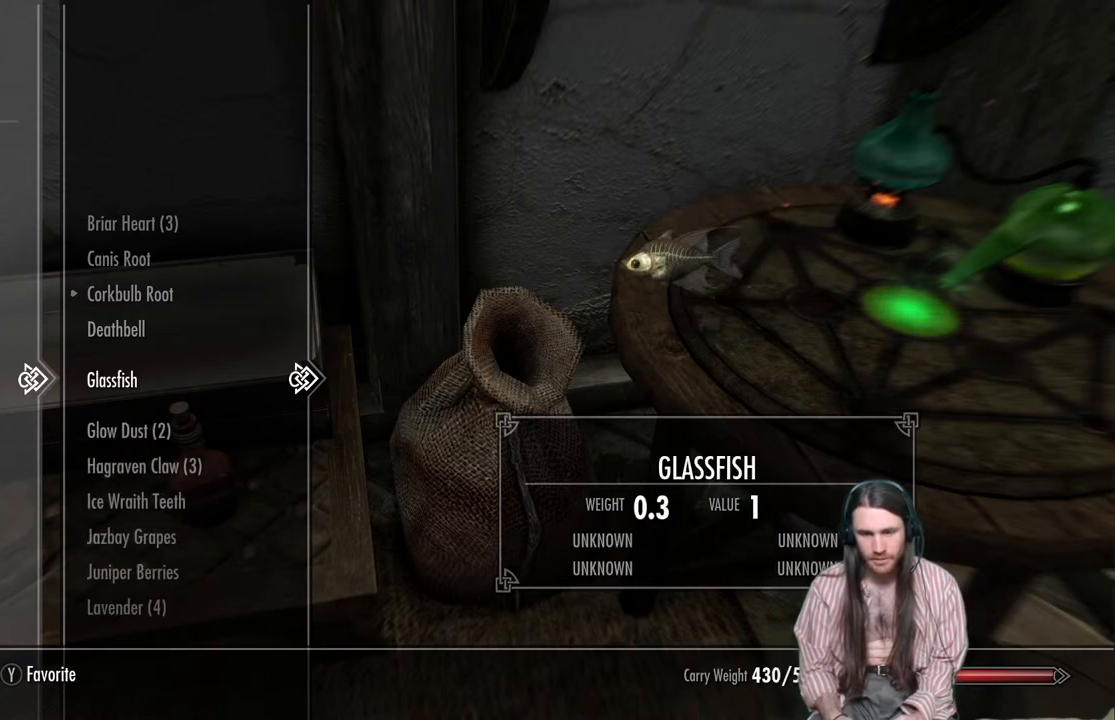
{"buttons": [], "left_stick": "center", "right_stick": "center", "events": [[117, "DPAD_DOWN", "down"], [250, "DPAD_DOWN", "up"]]}
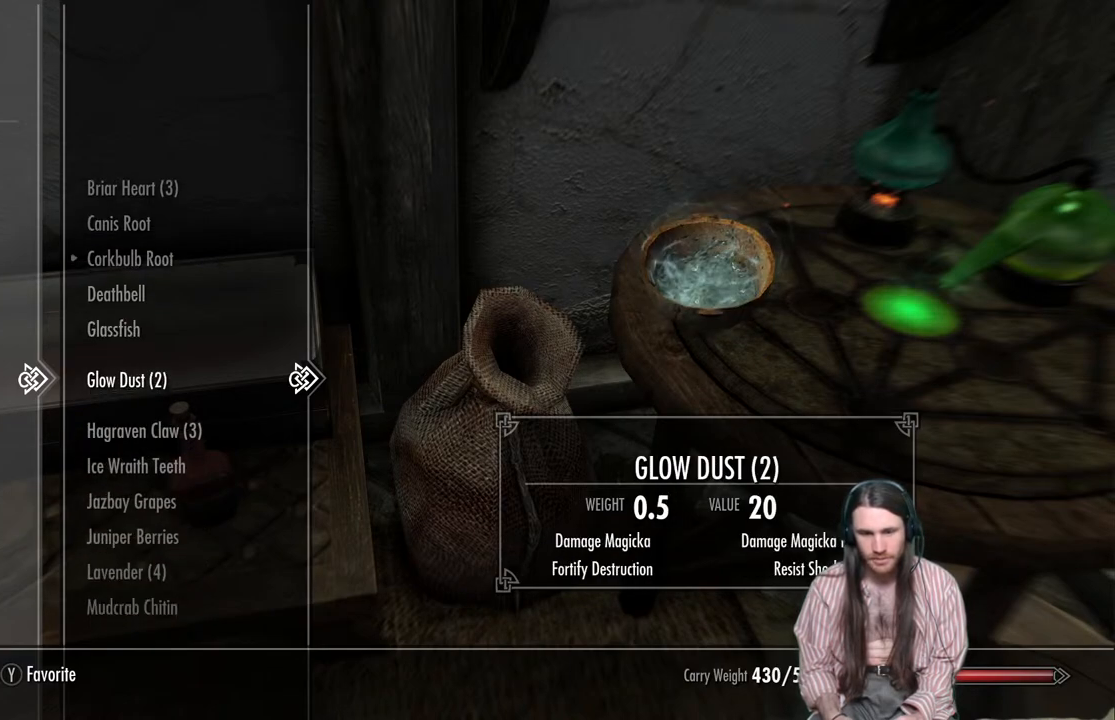
{"buttons": [], "left_stick": "center", "right_stick": "center", "events": []}
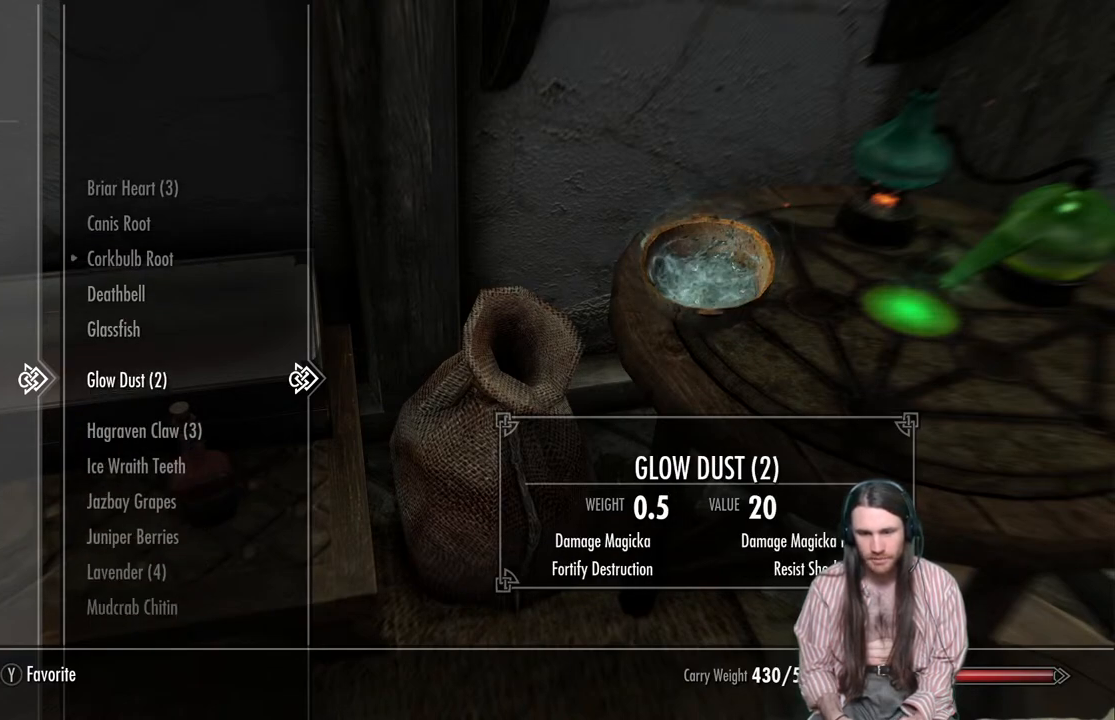
{"buttons": [], "left_stick": "center", "right_stick": "center", "events": []}
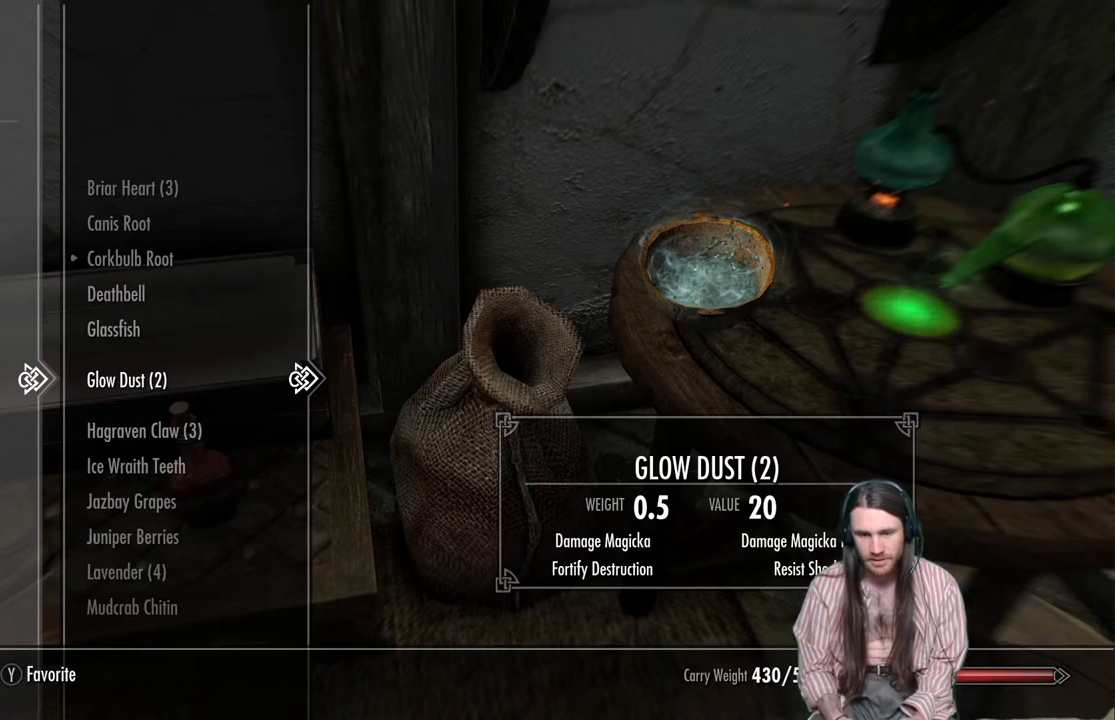
{"buttons": [], "left_stick": "center", "right_stick": "center", "events": [[167, "X", "down"], [283, "X", "up"]]}
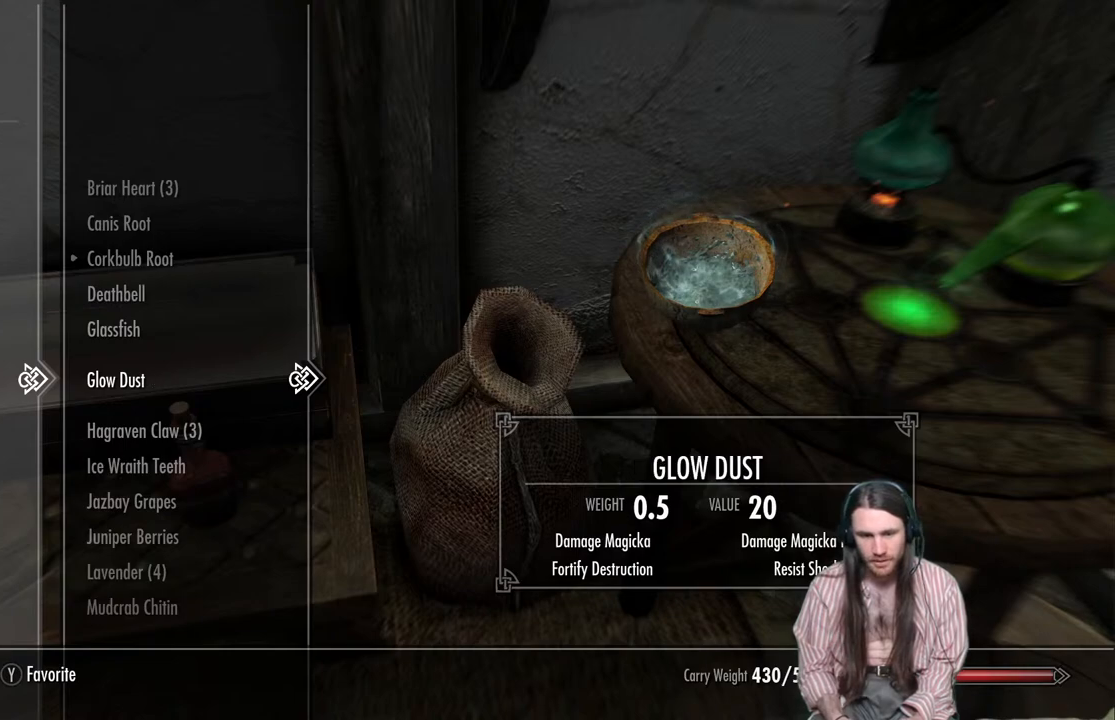
{"buttons": [], "left_stick": "center", "right_stick": "center", "events": [[17, "X", "down"], [117, "X", "up"]]}
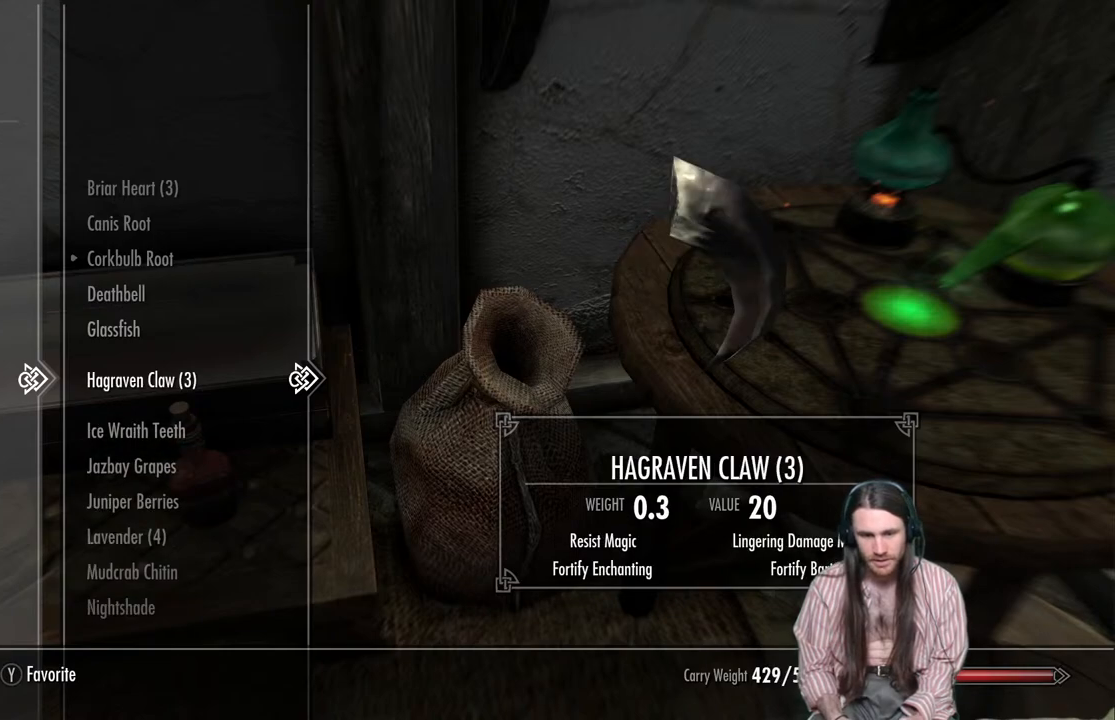
{"buttons": [], "left_stick": "center", "right_stick": "center", "events": [[100, "X", "down"], [217, "X", "up"], [333, "X", "down"], [417, "X", "up"]]}
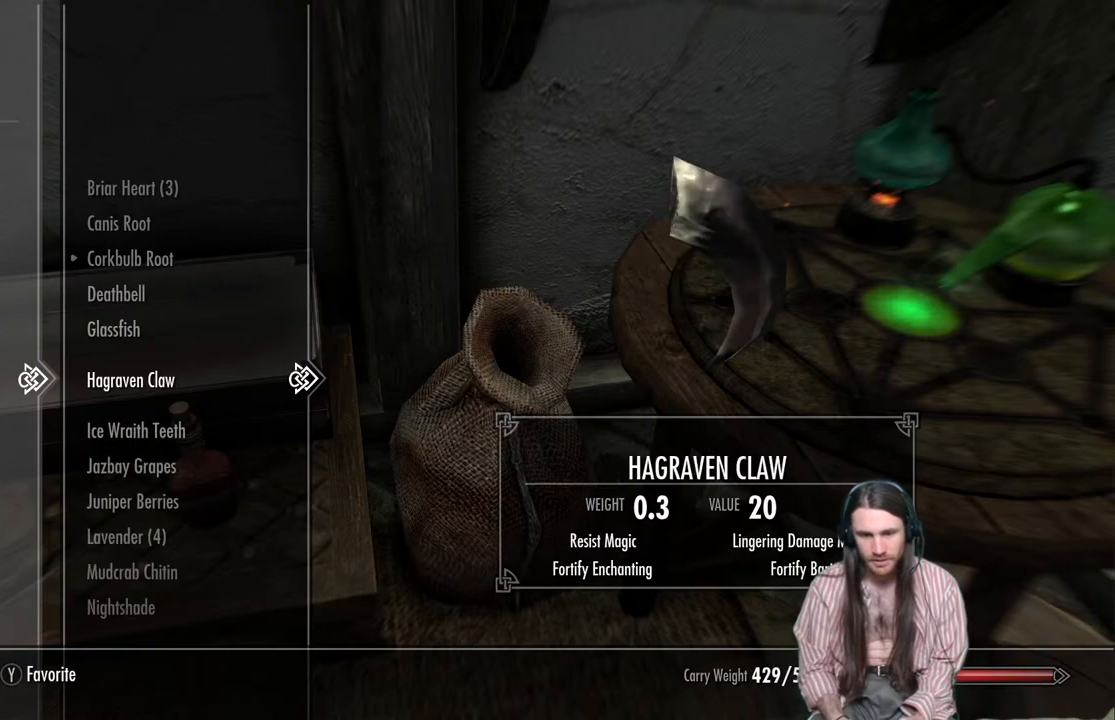
{"buttons": [], "left_stick": "center", "right_stick": "center", "events": [[117, "X", "down"], [200, "X", "up"]]}
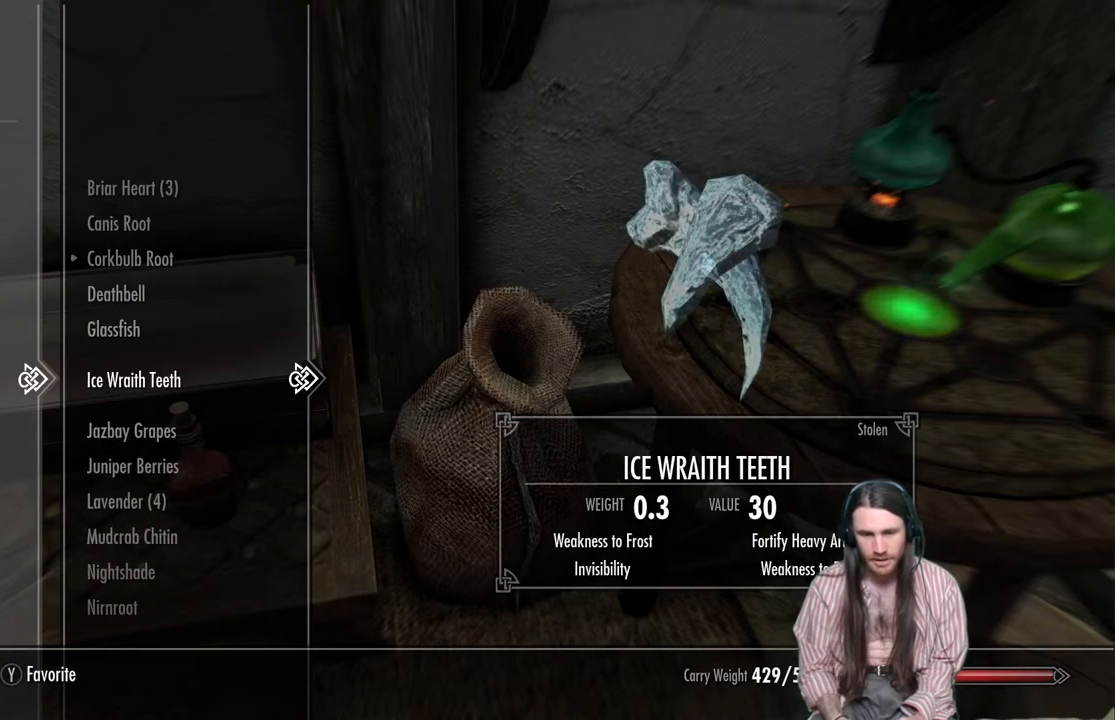
{"buttons": [], "left_stick": "center", "right_stick": "center", "events": [[167, "X", "down"], [267, "X", "up"]]}
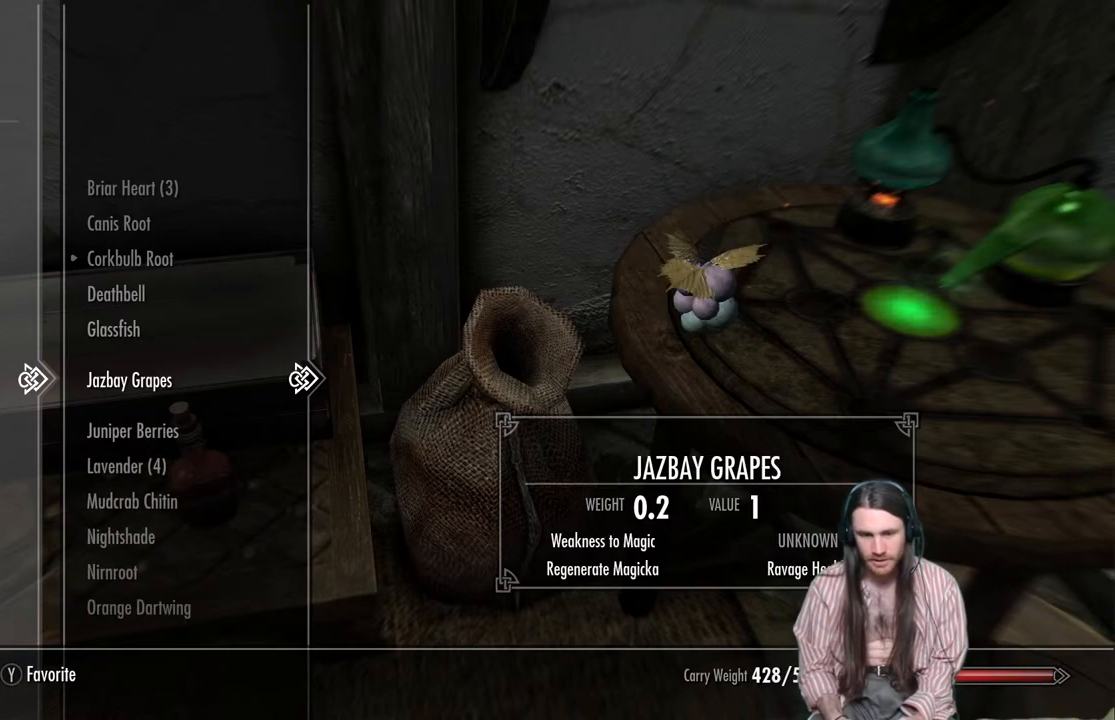
{"buttons": [], "left_stick": "center", "right_stick": "center", "events": []}
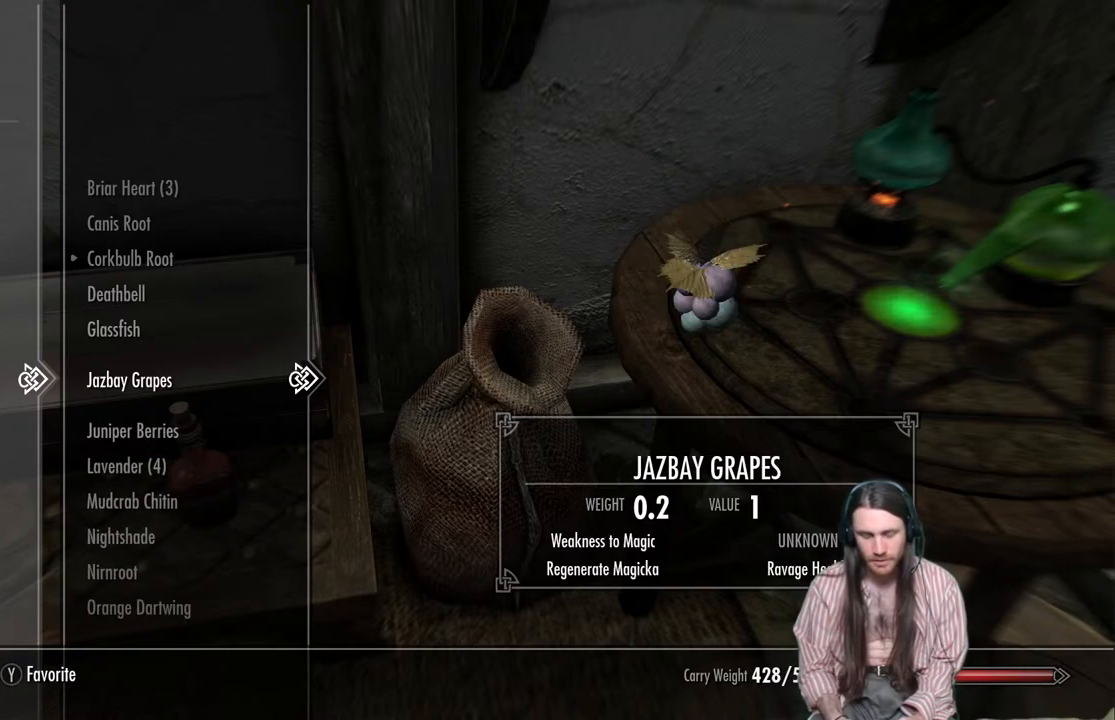
{"buttons": [], "left_stick": "center", "right_stick": "center", "events": [[200, "DPAD_DOWN", "down"], [350, "DPAD_DOWN", "up"]]}
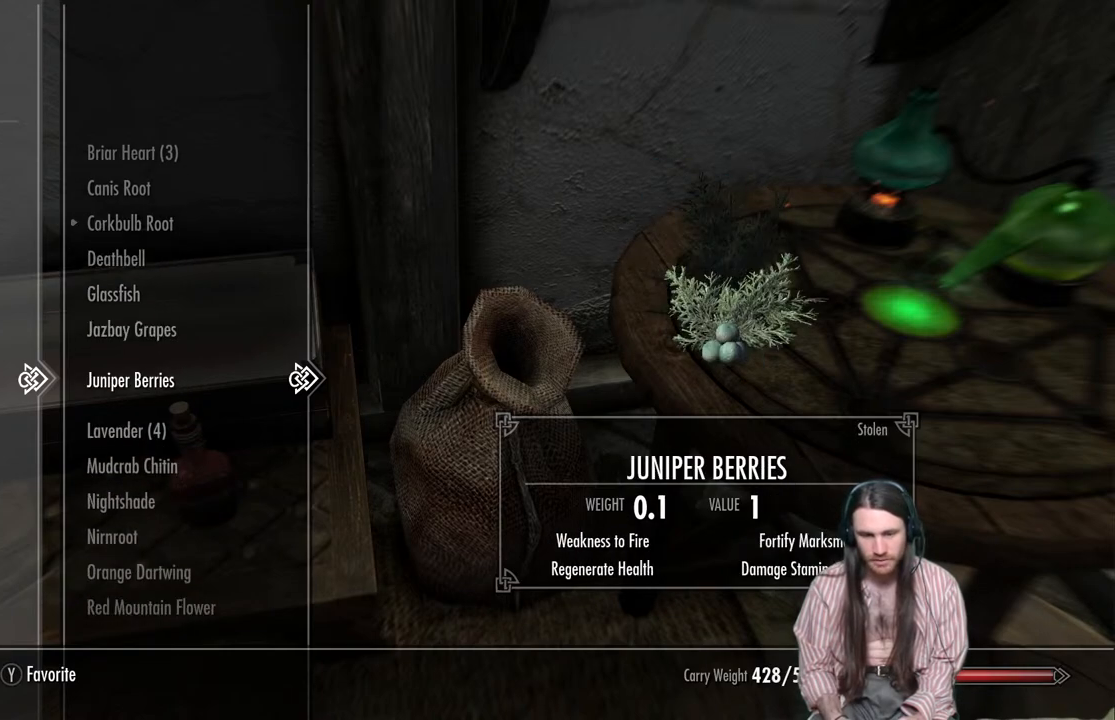
{"buttons": [], "left_stick": "center", "right_stick": "center", "events": [[383, "X", "down"], [467, "X", "up"]]}
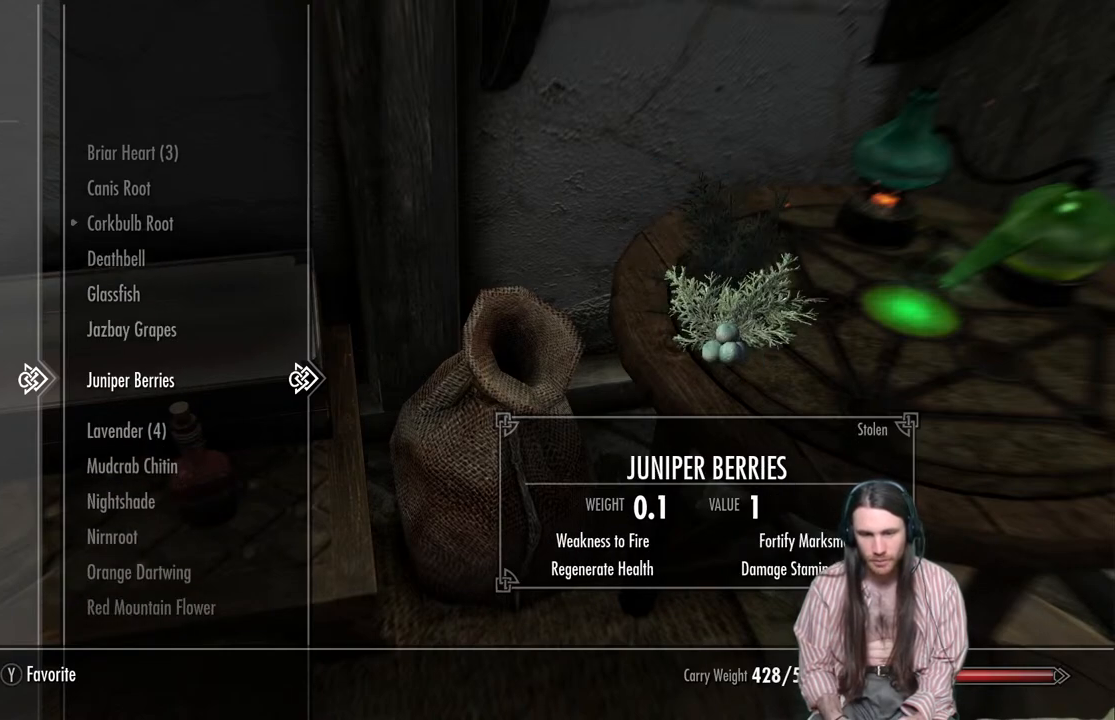
{"buttons": [], "left_stick": "center", "right_stick": "center", "events": []}
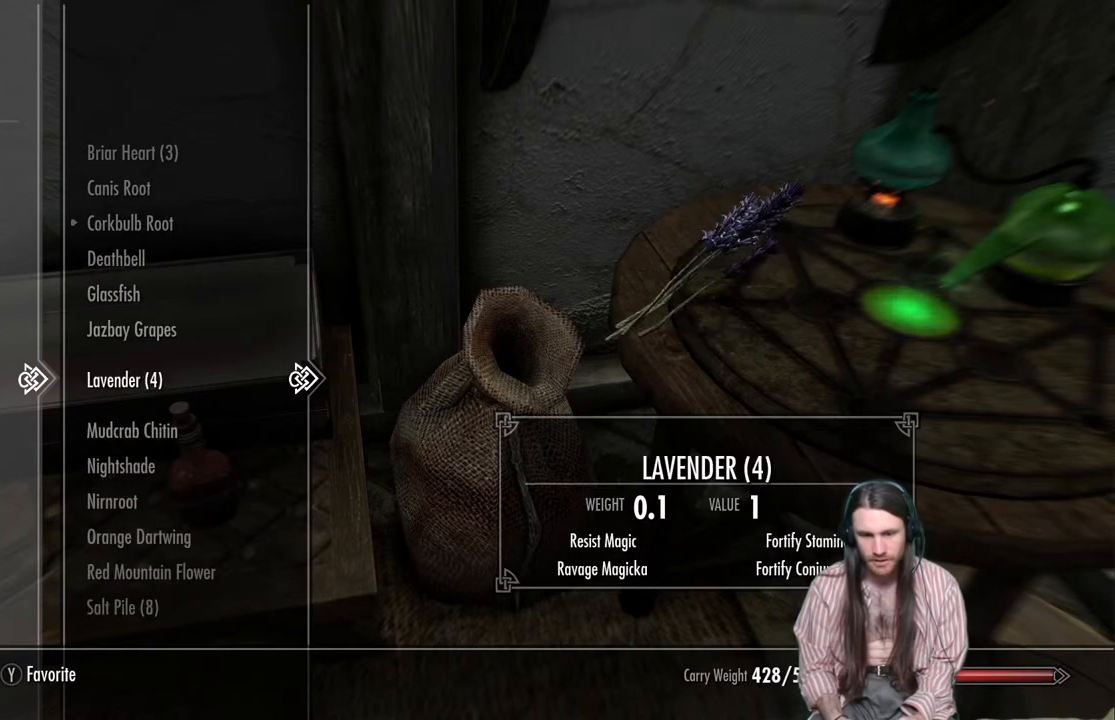
{"buttons": [], "left_stick": "center", "right_stick": "center", "events": [[183, "X", "down"], [317, "X", "up"]]}
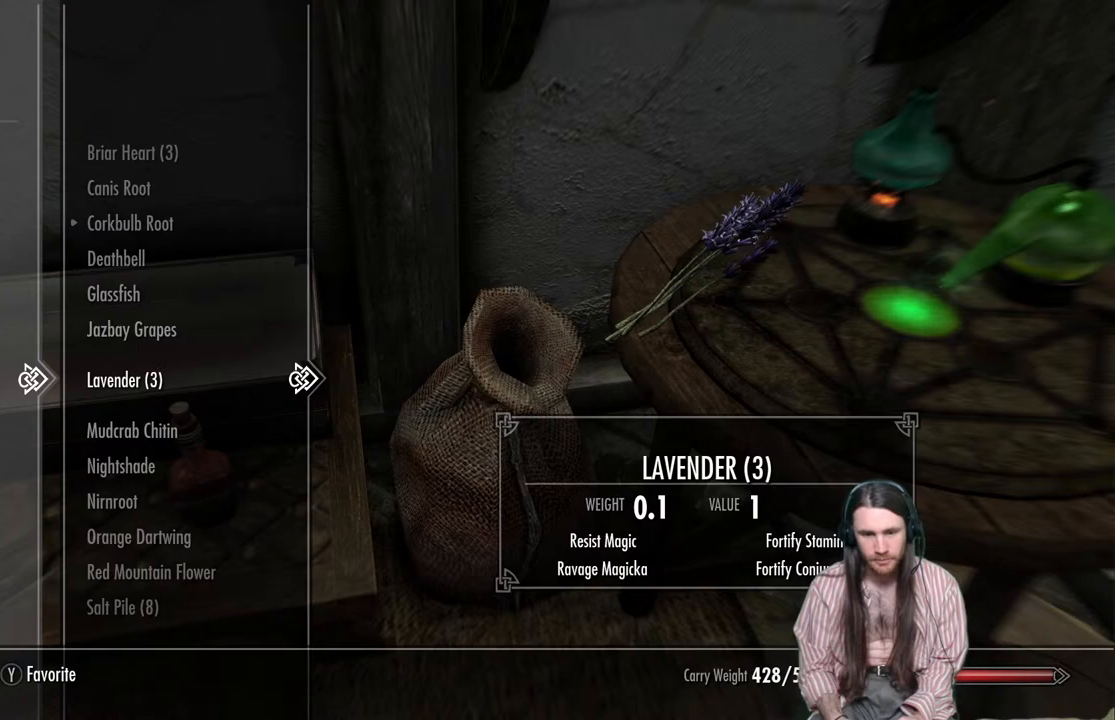
{"buttons": [], "left_stick": "center", "right_stick": "center", "events": [[17, "X", "down"], [117, "X", "up"], [233, "X", "down"], [317, "X", "up"]]}
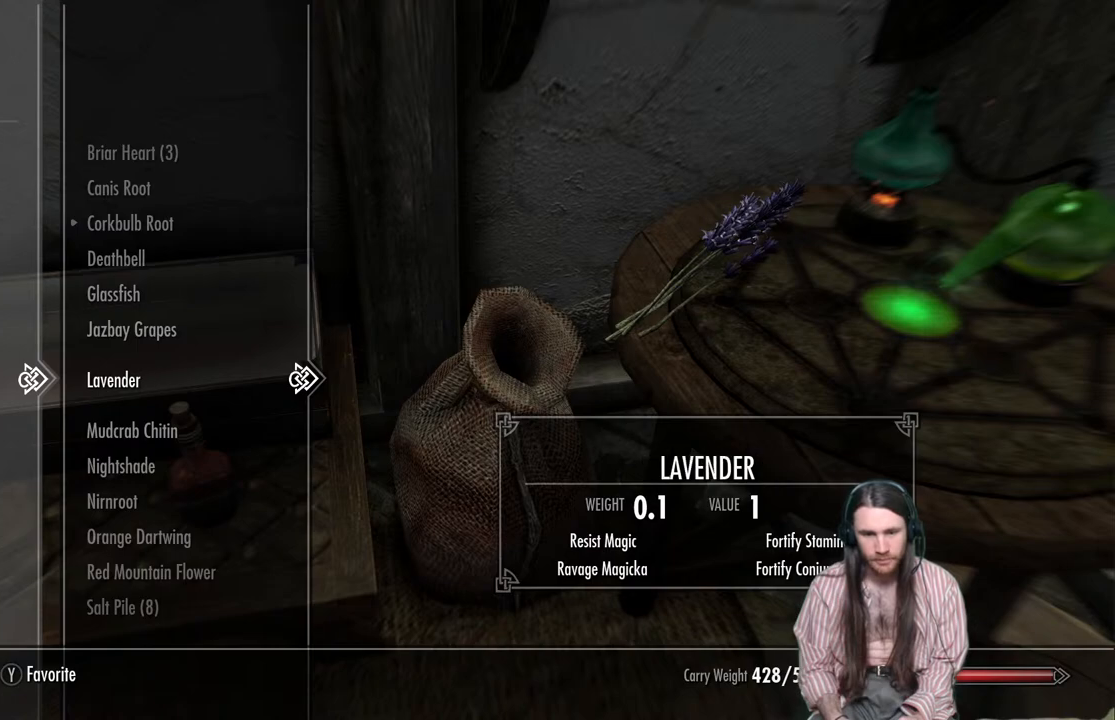
{"buttons": [], "left_stick": "center", "right_stick": "center", "events": [[17, "X", "down"], [117, "X", "up"]]}
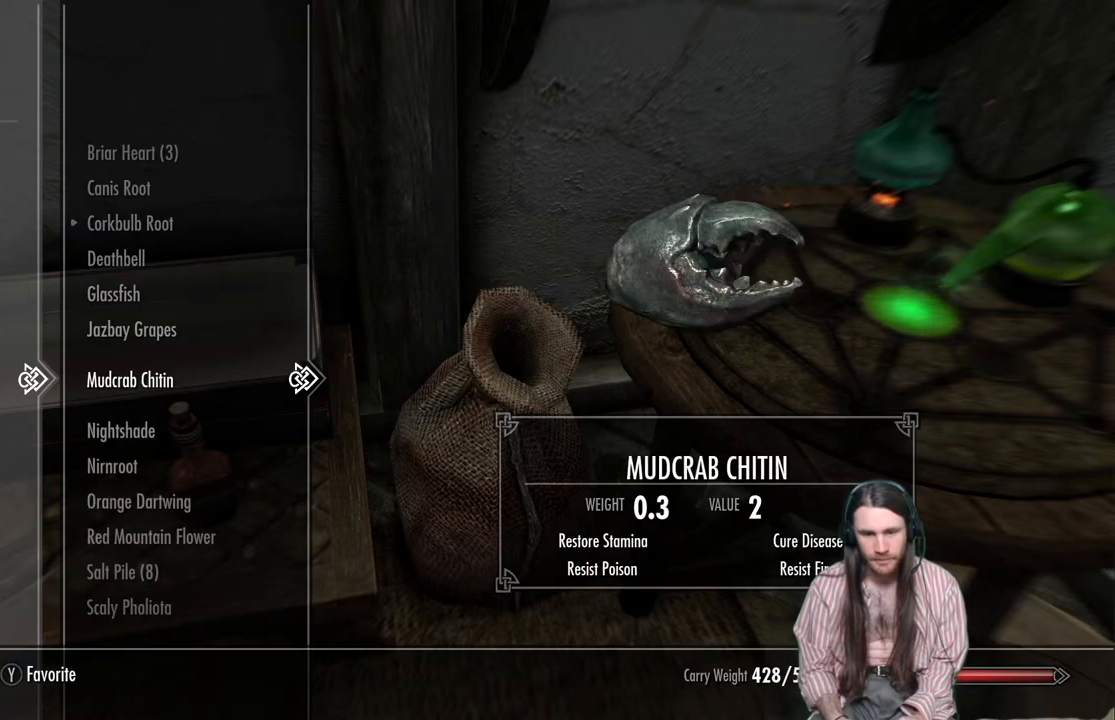
{"buttons": [], "left_stick": "center", "right_stick": "center", "events": []}
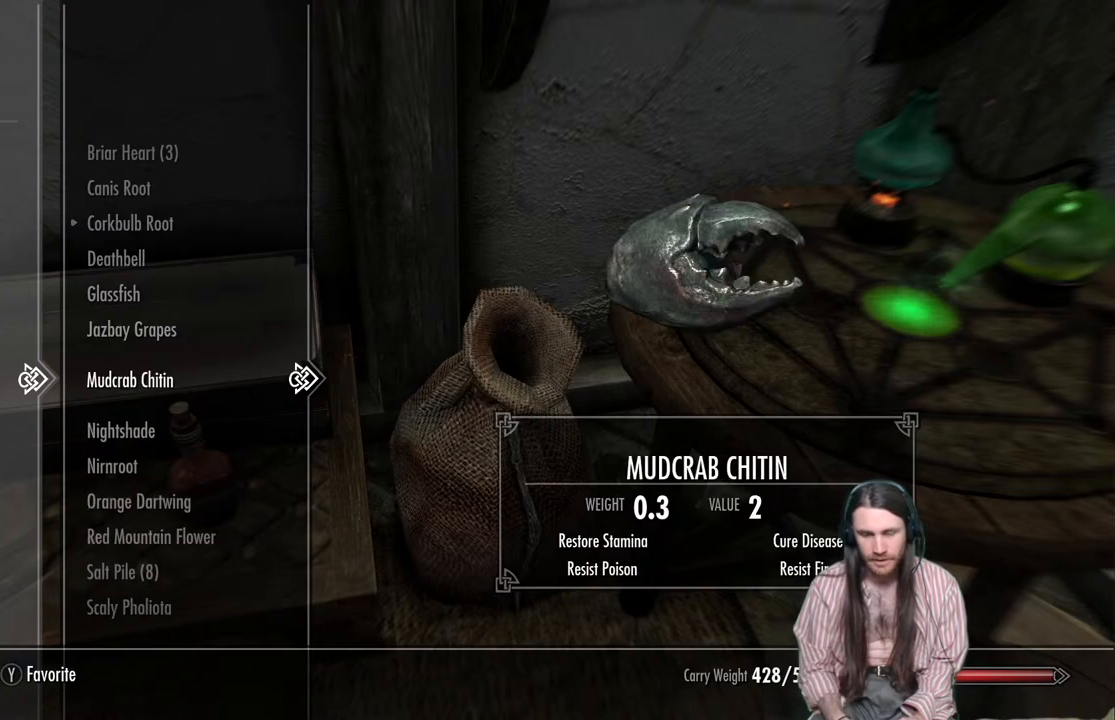
{"buttons": [], "left_stick": "center", "right_stick": "center", "events": [[317, "X", "down"], [433, "X", "up"]]}
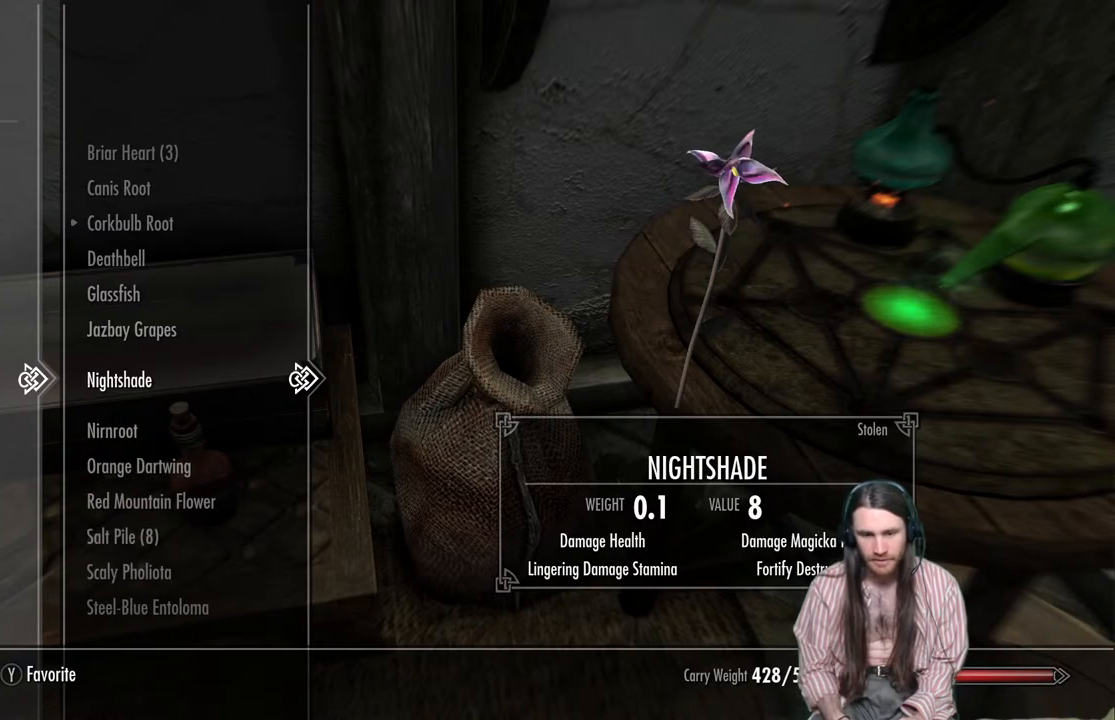
{"buttons": [], "left_stick": "center", "right_stick": "center", "events": []}
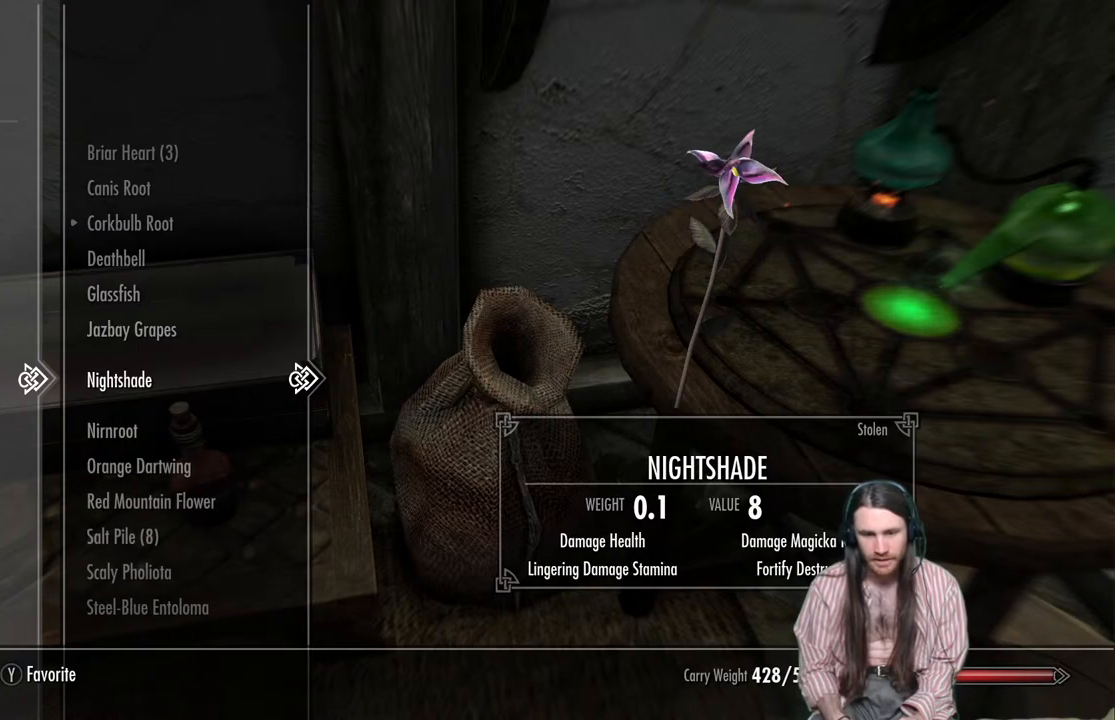
{"buttons": [], "left_stick": "center", "right_stick": "center", "events": []}
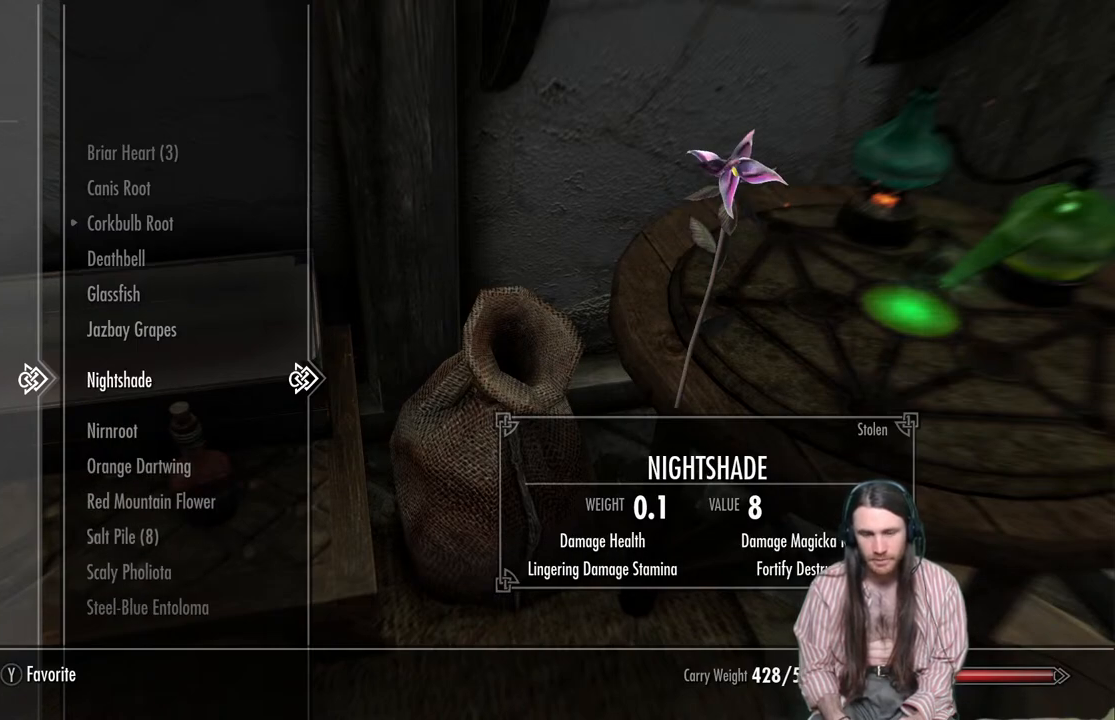
{"buttons": ["X"], "left_stick": "center", "right_stick": "center", "events": [[450, "X", "down"]]}
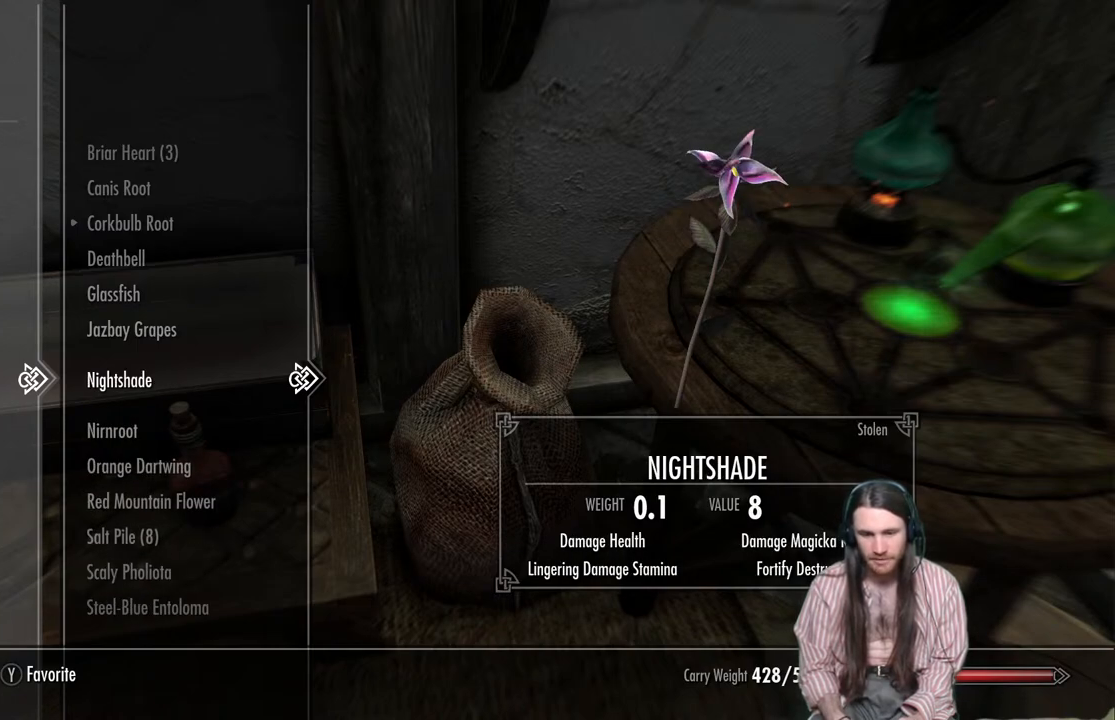
{"buttons": [], "left_stick": "center", "right_stick": "center", "events": [[17, "X", "up"]]}
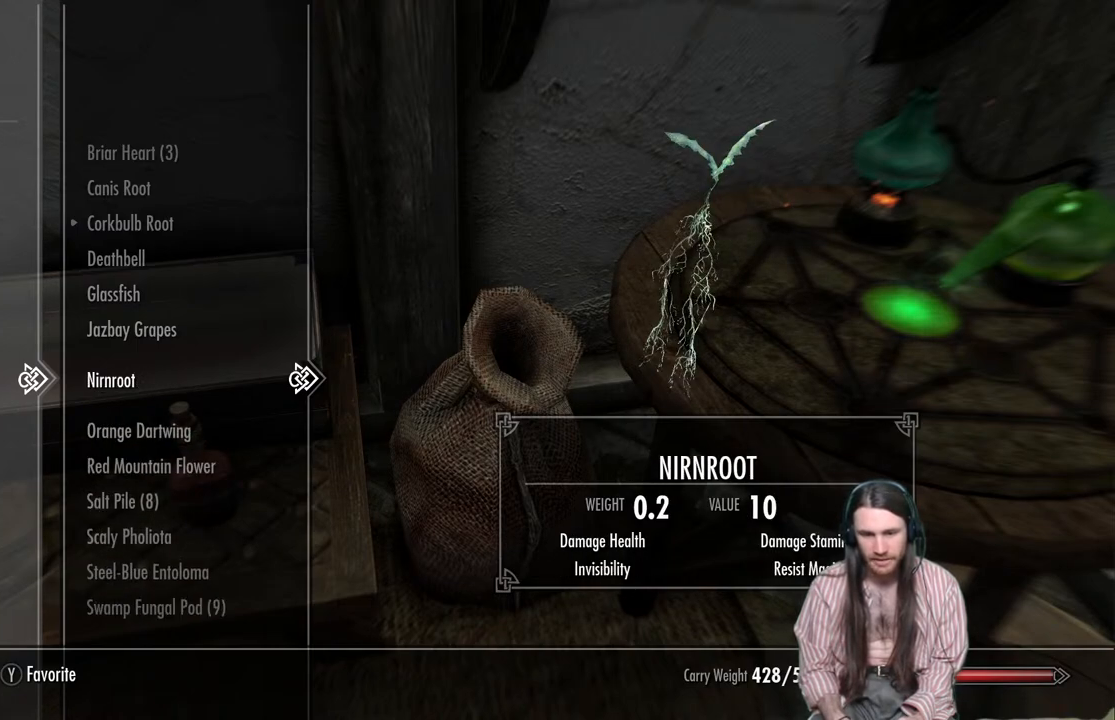
{"buttons": [], "left_stick": "center", "right_stick": "center", "events": [[250, "X", "down"], [383, "X", "up"]]}
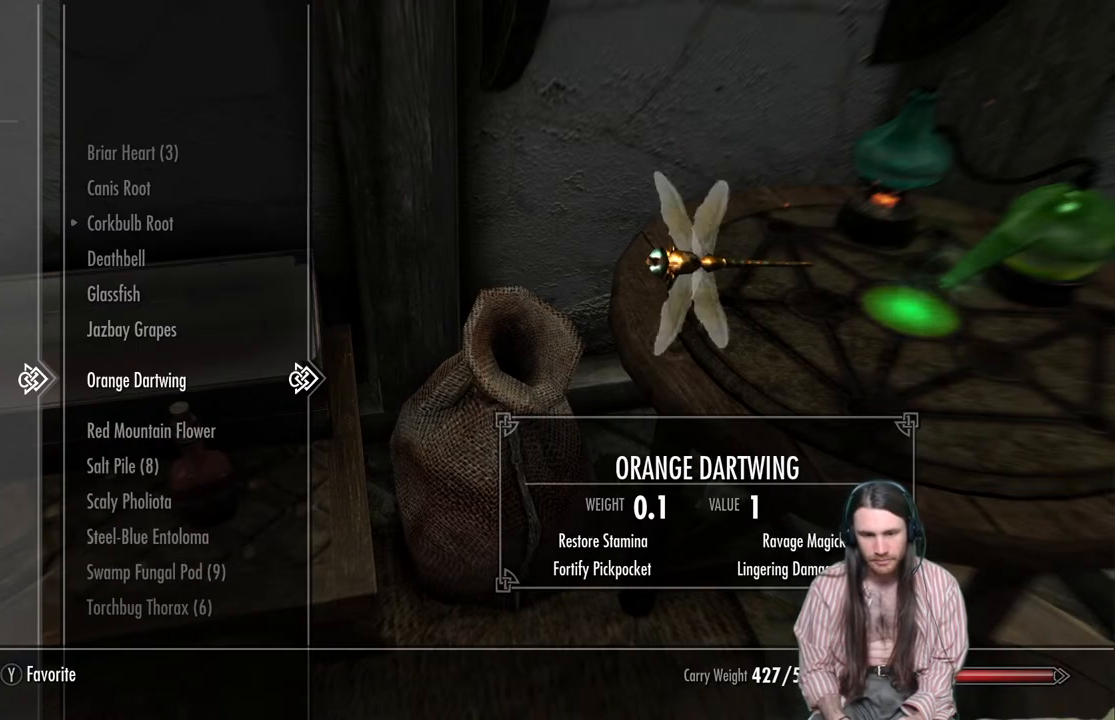
{"buttons": [], "left_stick": "center", "right_stick": "center", "events": [[333, "X", "down"], [417, "X", "up"]]}
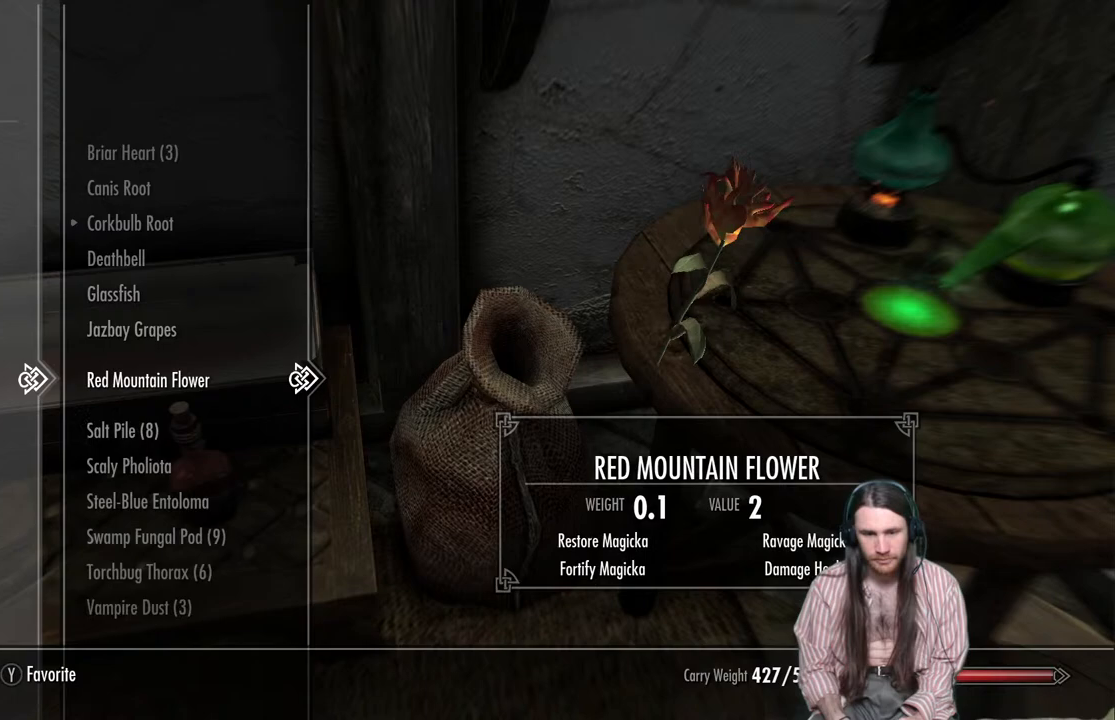
{"buttons": [], "left_stick": "center", "right_stick": "center", "events": [[233, "X", "down"], [333, "X", "up"]]}
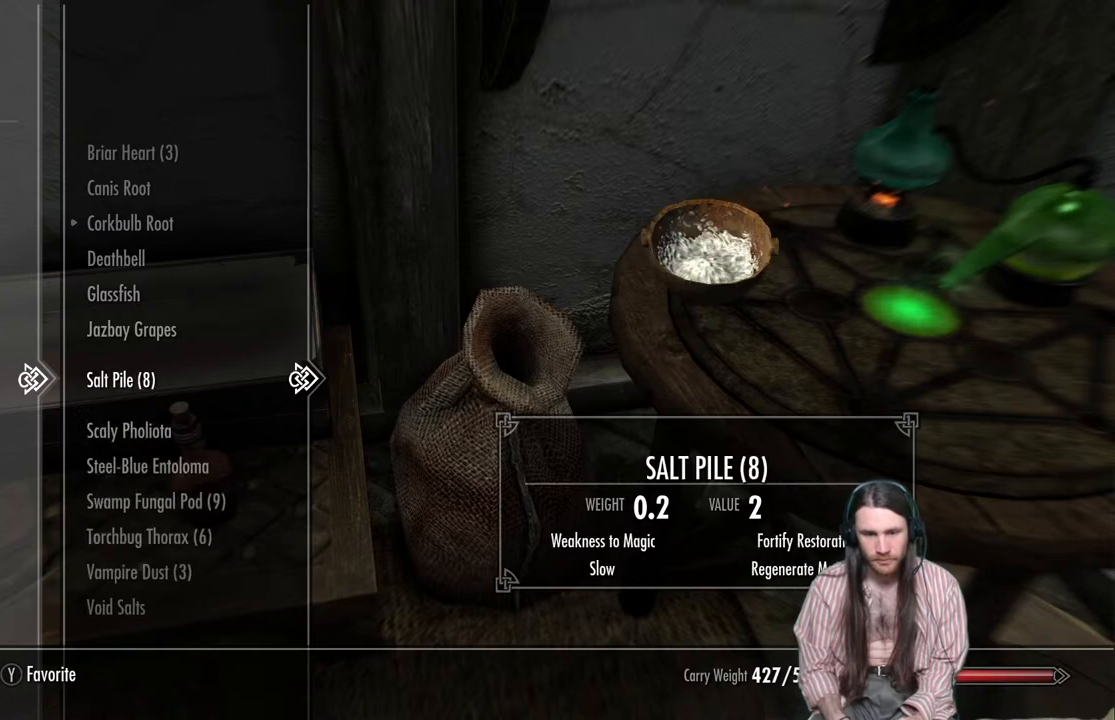
{"buttons": [], "left_stick": "center", "right_stick": "center", "events": []}
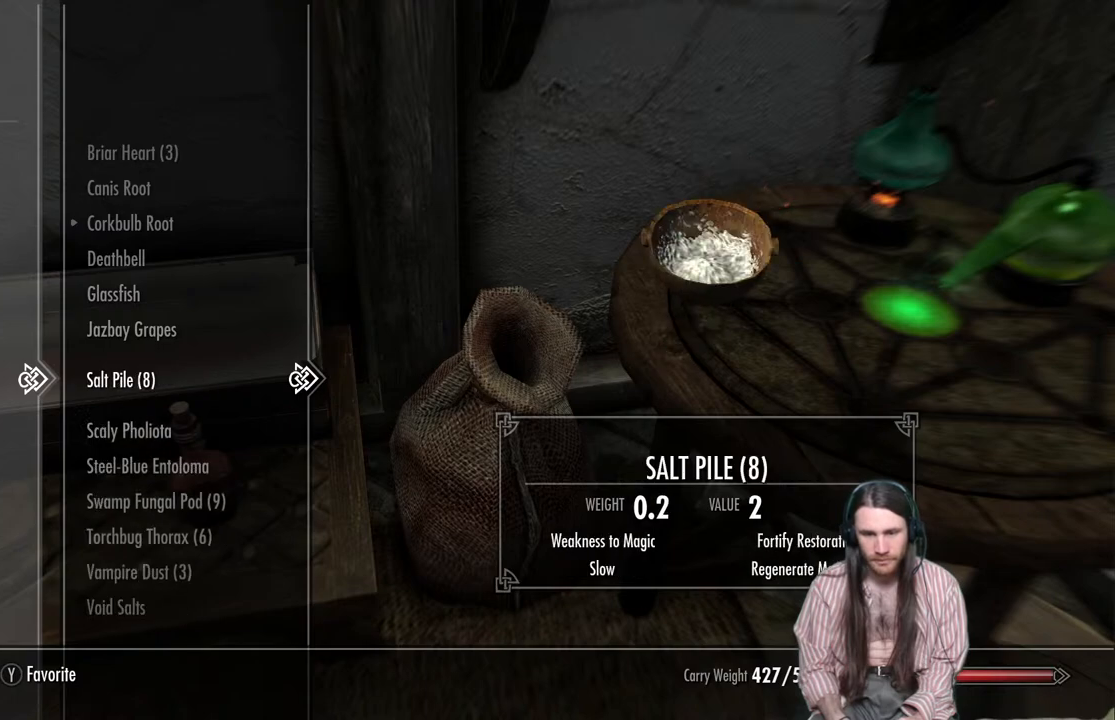
{"buttons": [], "left_stick": "center", "right_stick": "center", "events": [[117, "X", "down"], [233, "X", "up"]]}
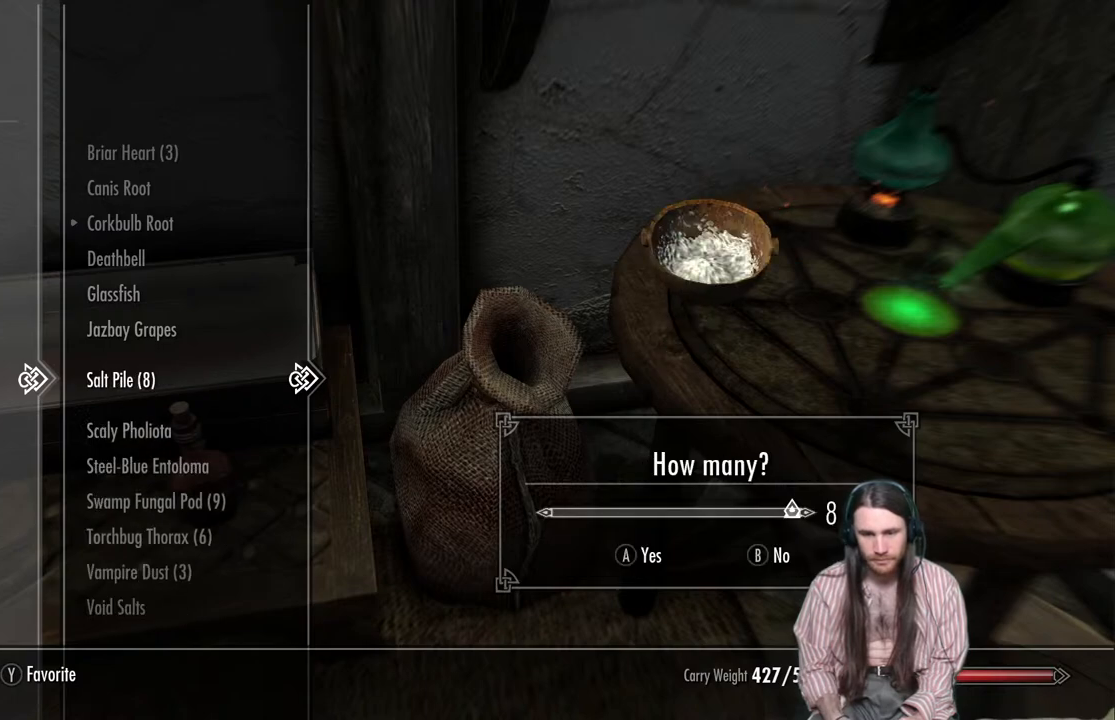
{"buttons": [], "left_stick": "center", "right_stick": "center", "events": []}